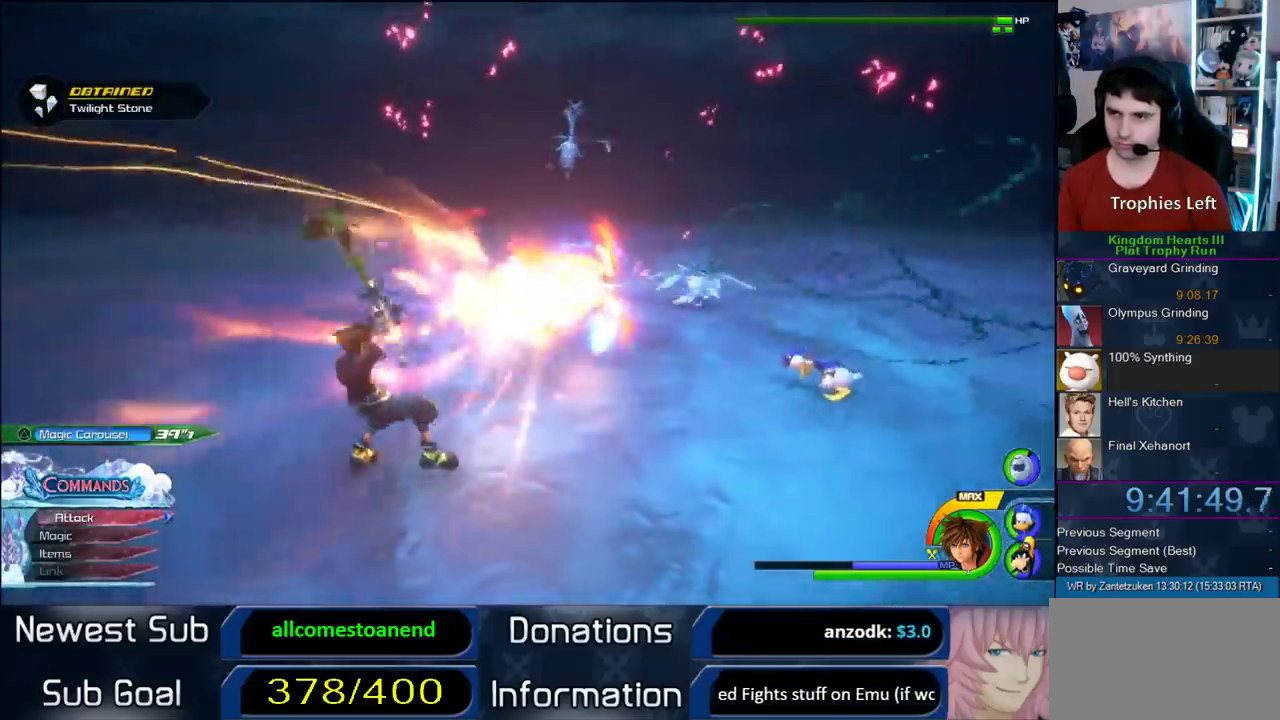
Gameplay with a controller (PlayStation layout); each line is a JSON object with the inputs held at the frame after it. "events" lists button and stick changes between this image and that frame as [ms after this image, input, new state], when the widget could be followed in between.
{"buttons": [], "left_stick": "up", "right_stick": "center", "events": [[367, "left_stick", "up"]]}
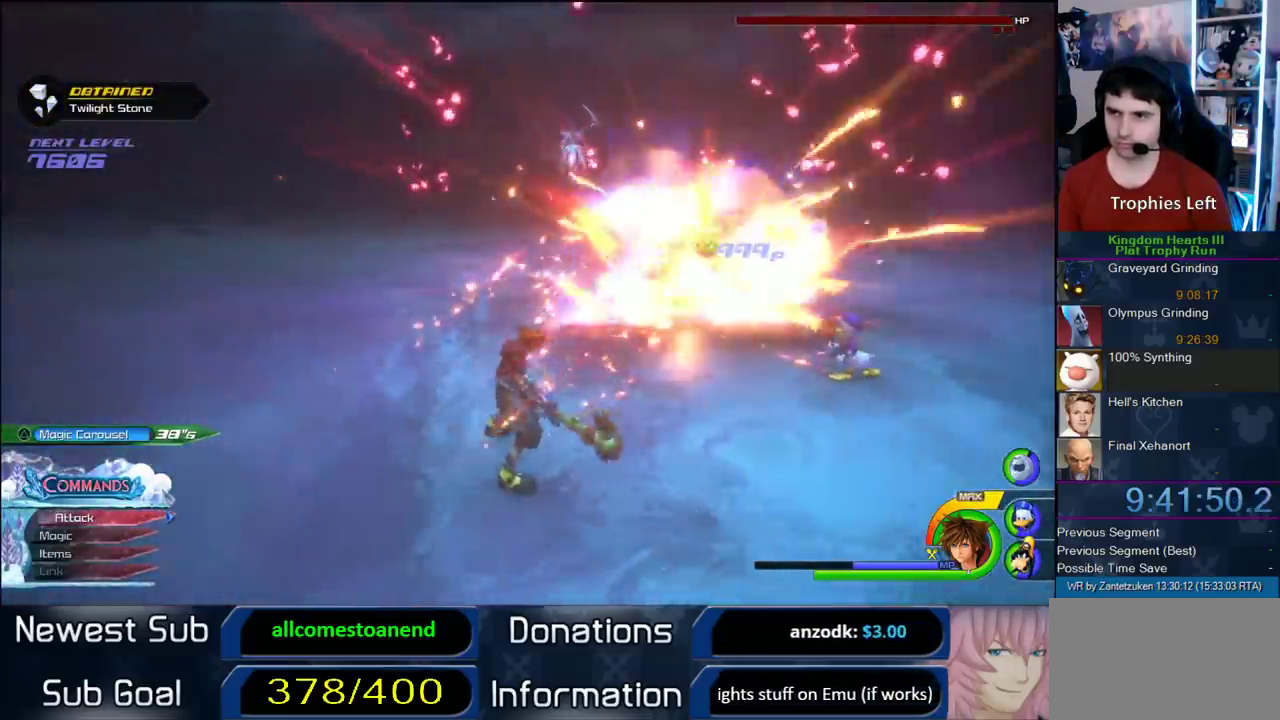
{"buttons": ["CROSS"], "left_stick": "up", "right_stick": "center", "events": [[267, "R1", "down"], [400, "R1", "up"], [500, "CROSS", "down"]]}
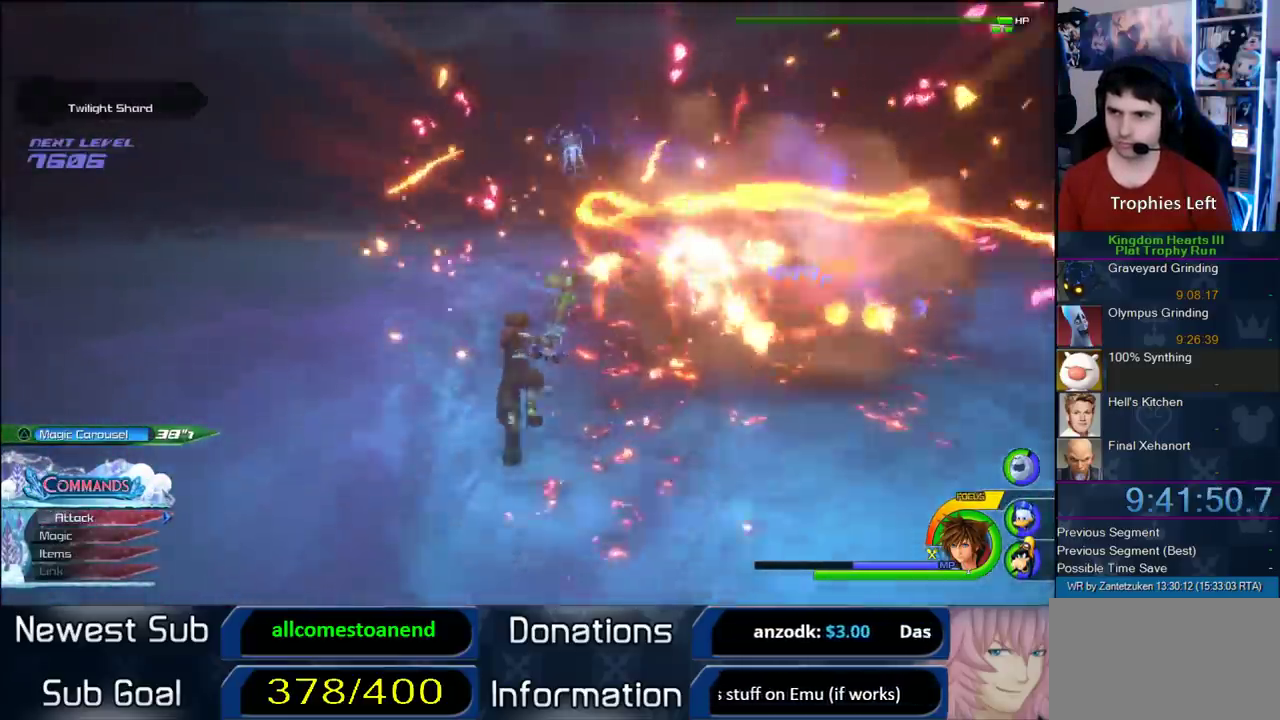
{"buttons": ["L1"], "left_stick": "up", "right_stick": "center", "events": [[133, "CROSS", "up"], [167, "L1", "down"], [233, "CROSS", "down"], [367, "CROSS", "up"]]}
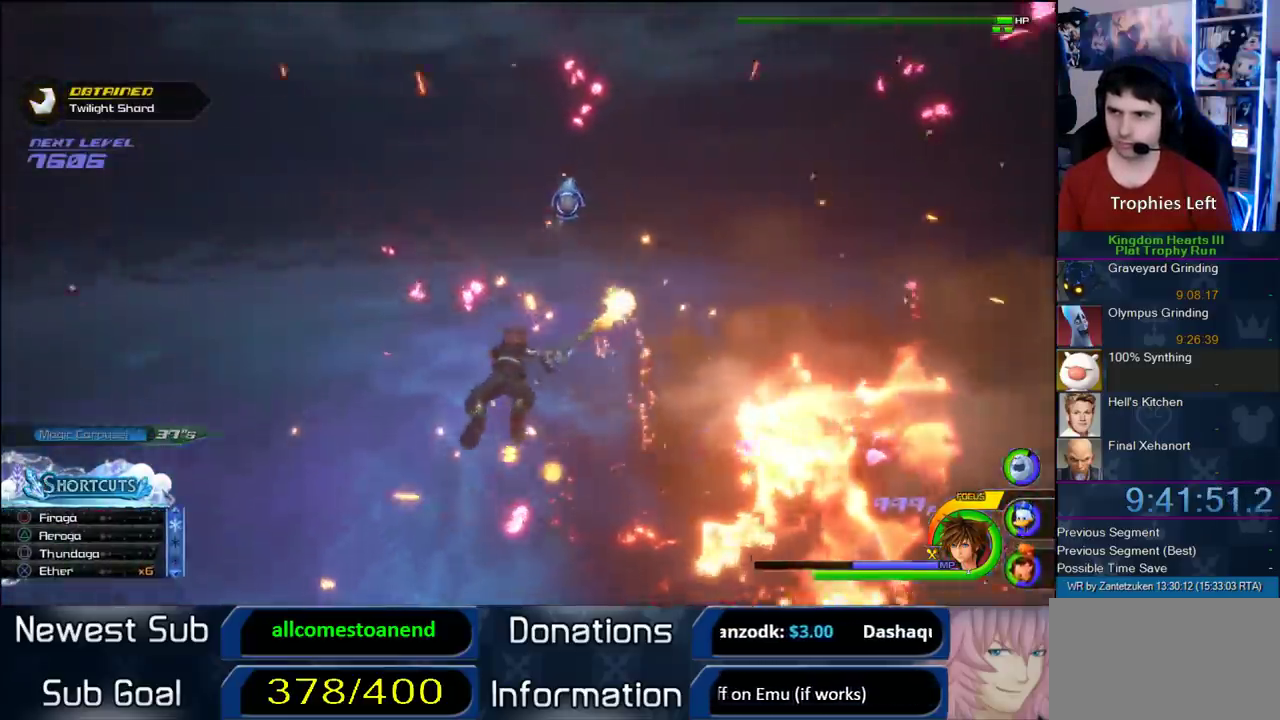
{"buttons": ["L1"], "left_stick": "up-left", "right_stick": "center", "events": [[267, "CROSS", "down"], [367, "CROSS", "up"], [500, "left_stick", "up-left"]]}
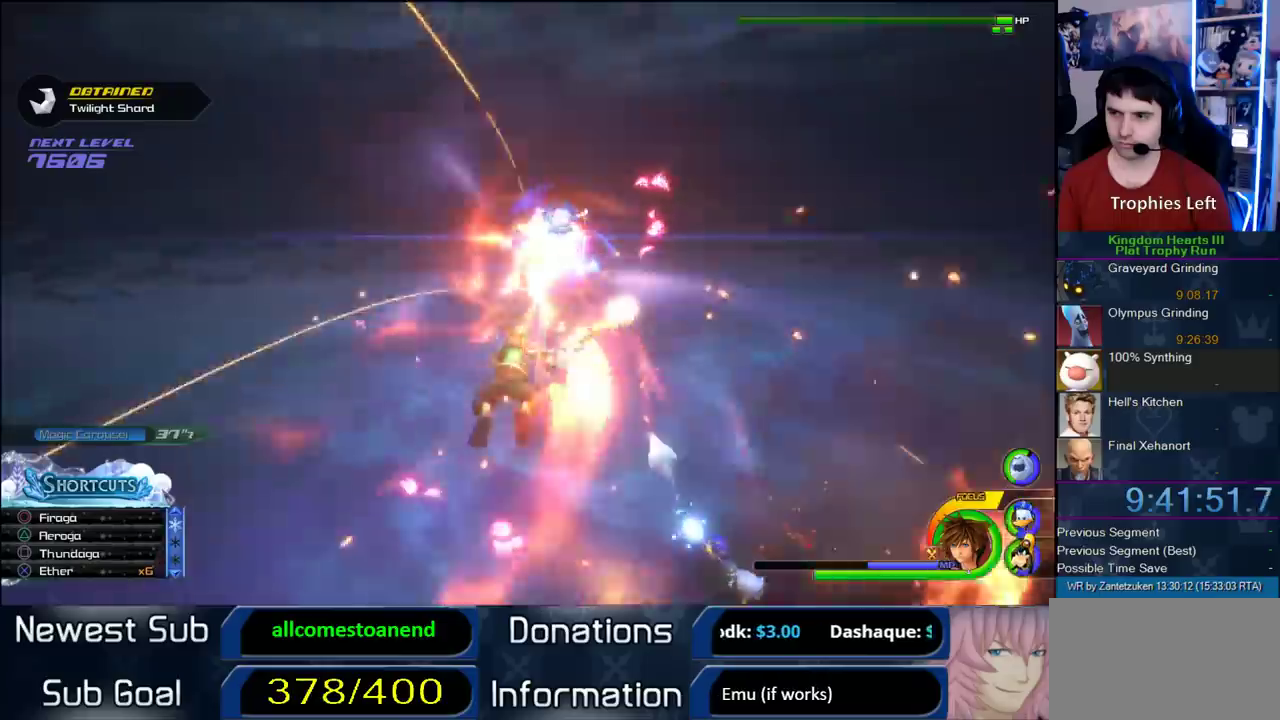
{"buttons": [], "left_stick": "up-left", "right_stick": "center", "events": [[467, "L1", "up"]]}
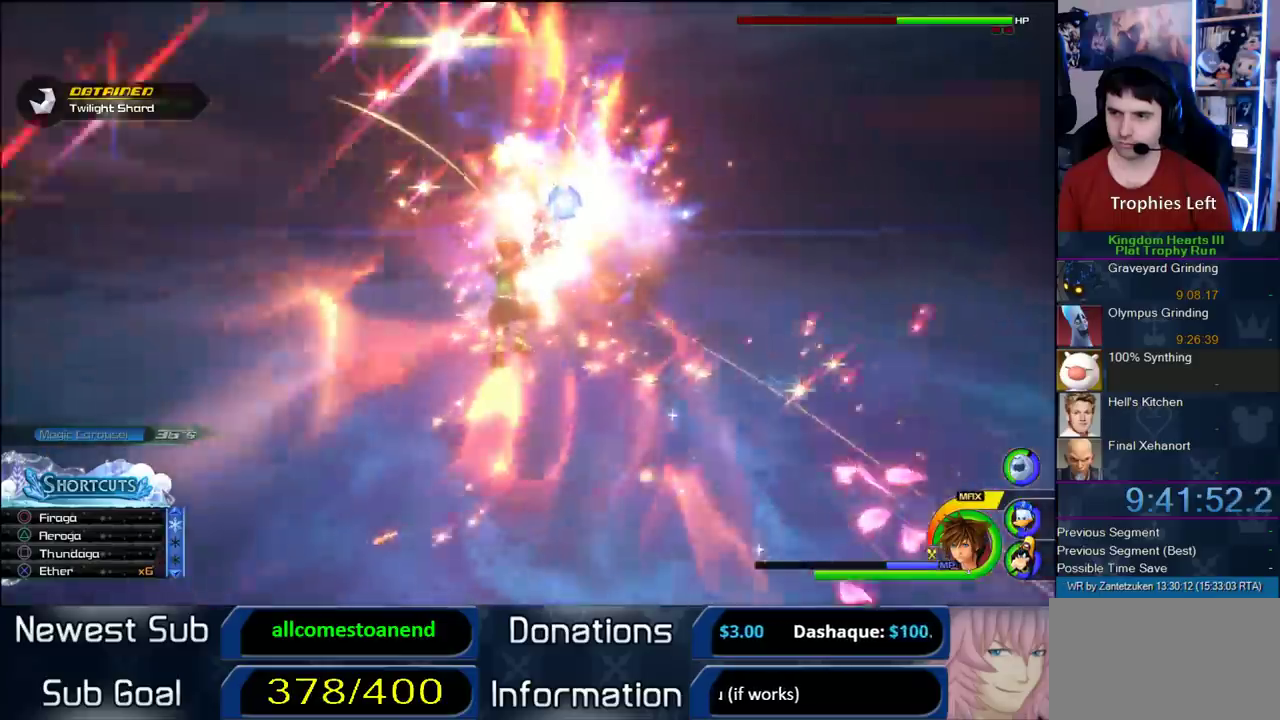
{"buttons": [], "left_stick": "up", "right_stick": "center", "events": [[133, "left_stick", "up"], [217, "right_stick", "left"], [267, "right_stick", "right"], [467, "right_stick", "center"]]}
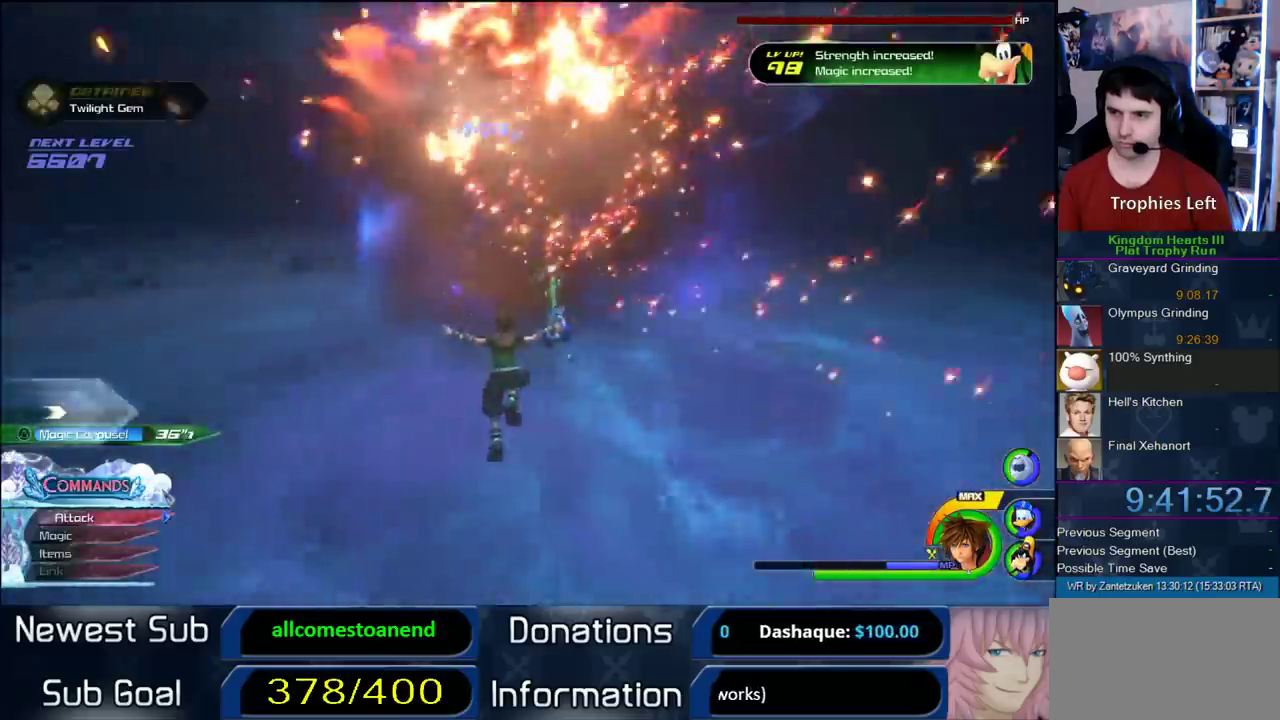
{"buttons": ["R1"], "left_stick": "up", "right_stick": "center", "events": [[483, "R1", "down"]]}
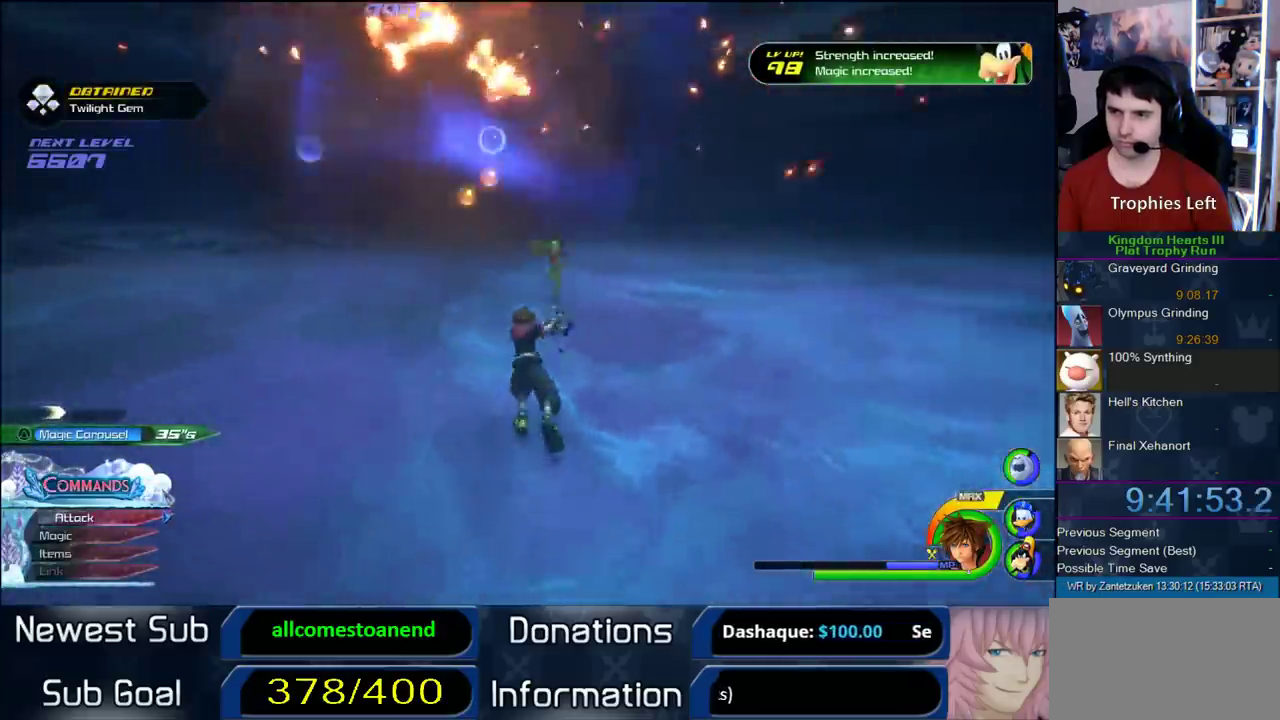
{"buttons": ["R1"], "left_stick": "up-right", "right_stick": "left"}
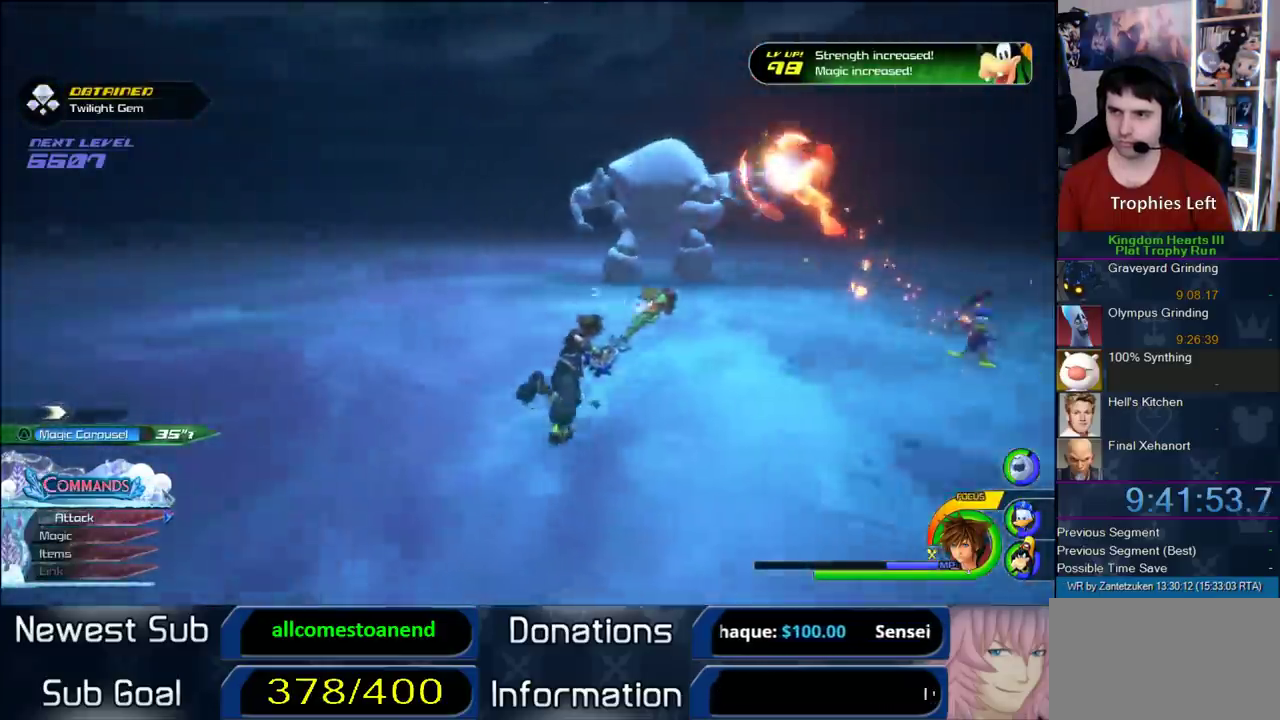
{"buttons": ["L1"], "left_stick": "up-right", "right_stick": "center"}
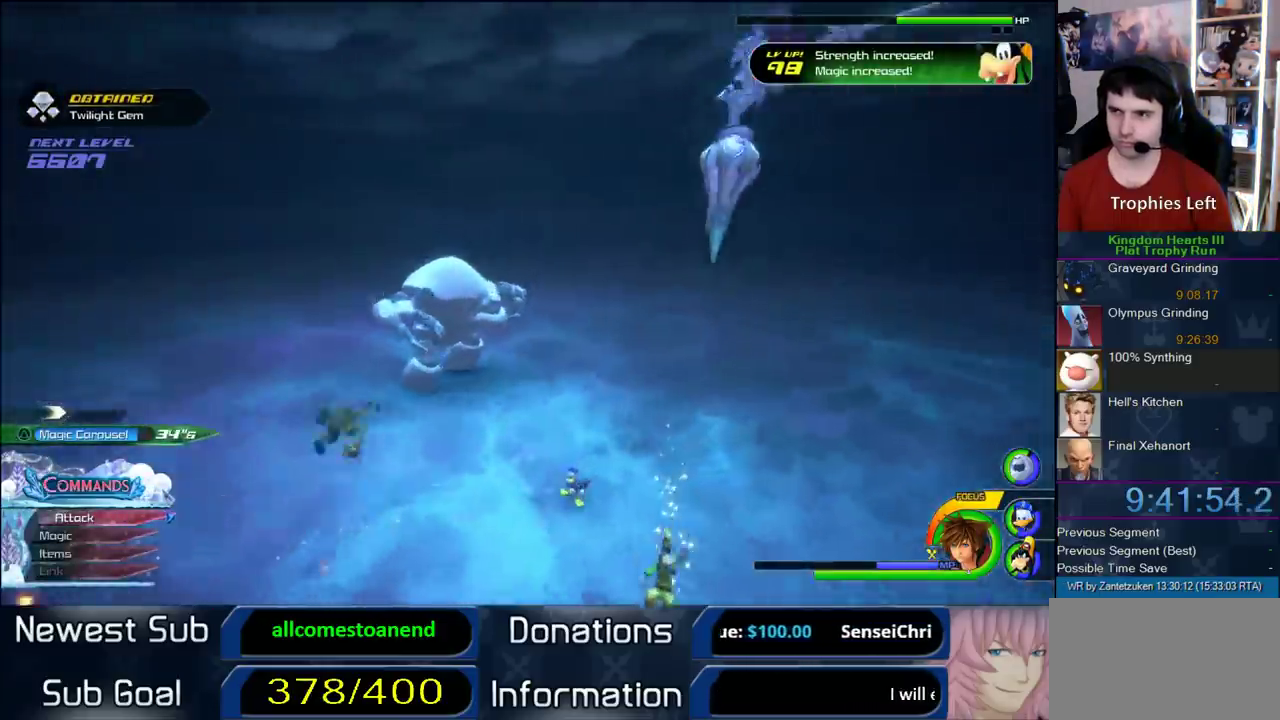
{"buttons": [], "left_stick": "down-right", "right_stick": "center"}
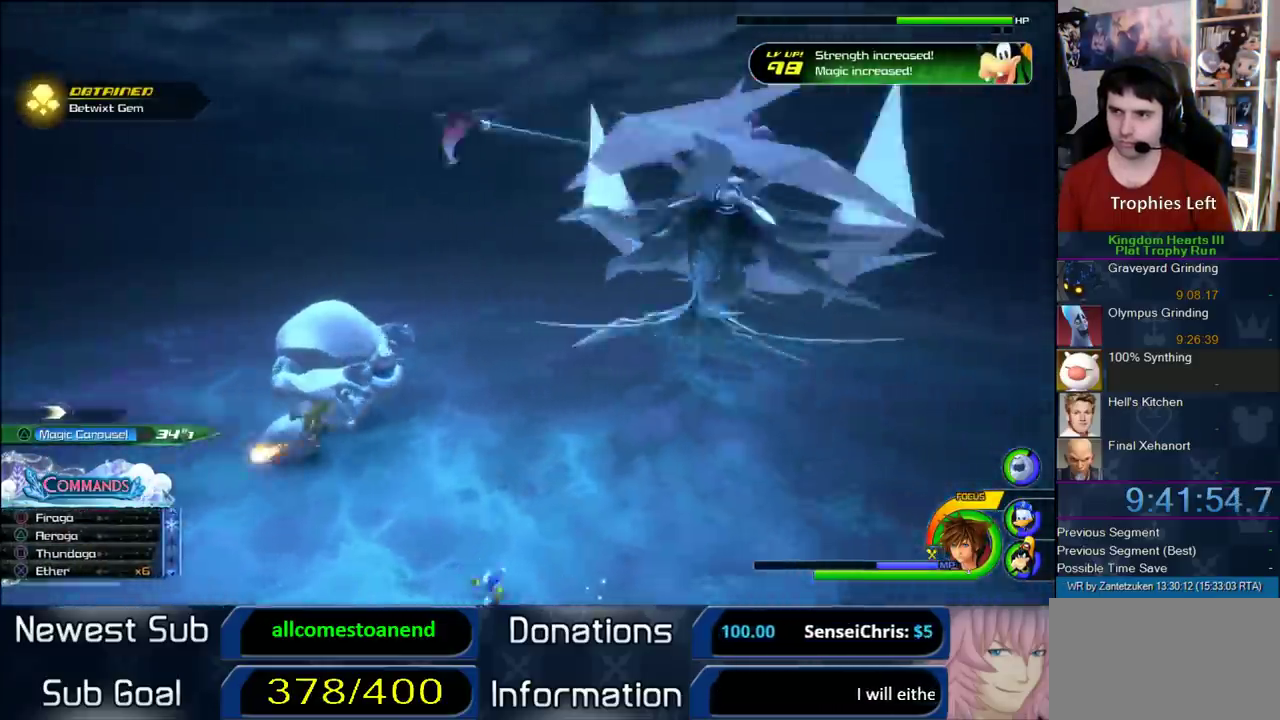
{"buttons": [], "left_stick": "down-left", "right_stick": "center", "events": [[100, "left_stick", "down-left"]]}
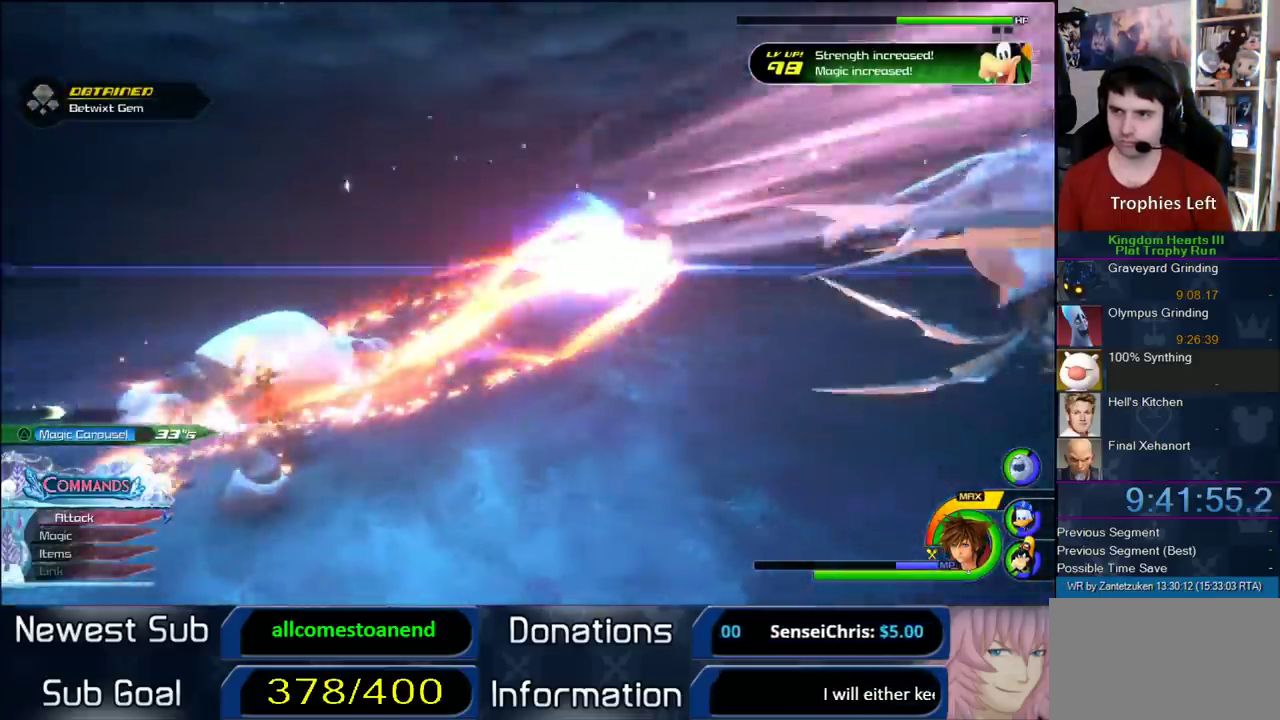
{"buttons": [], "left_stick": "left", "right_stick": "right"}
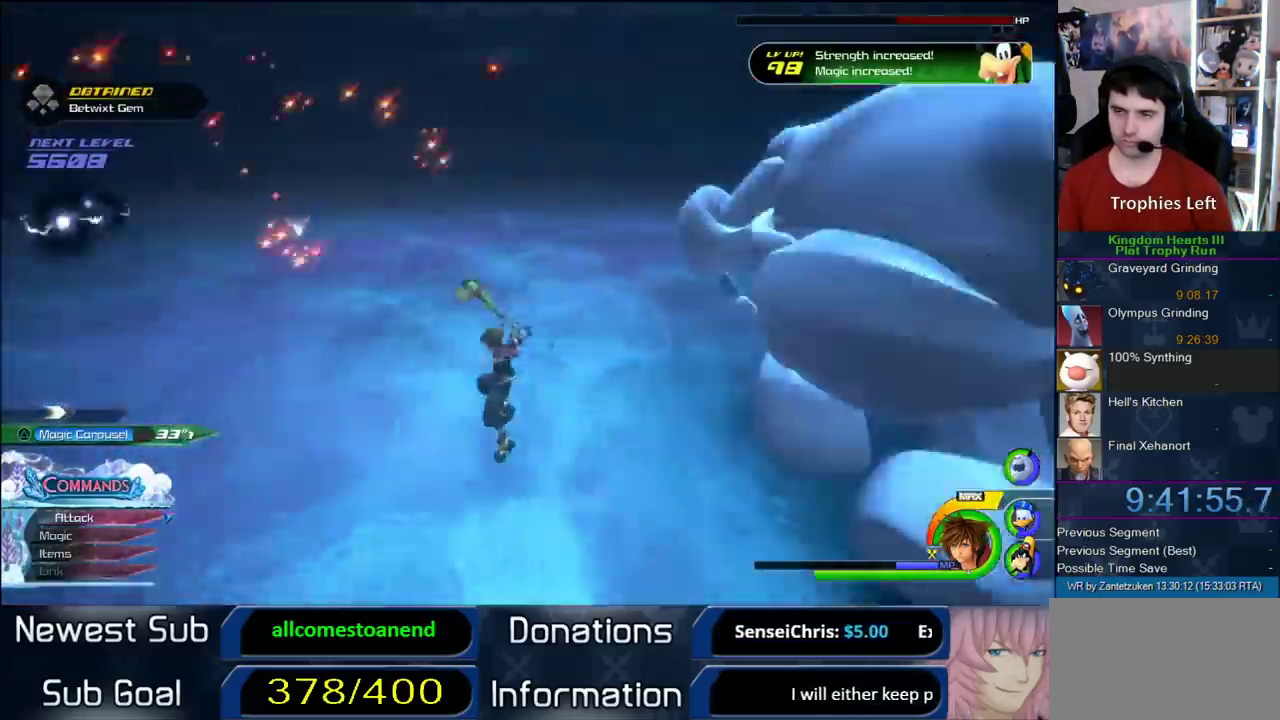
{"buttons": [], "left_stick": "up-right", "right_stick": "center"}
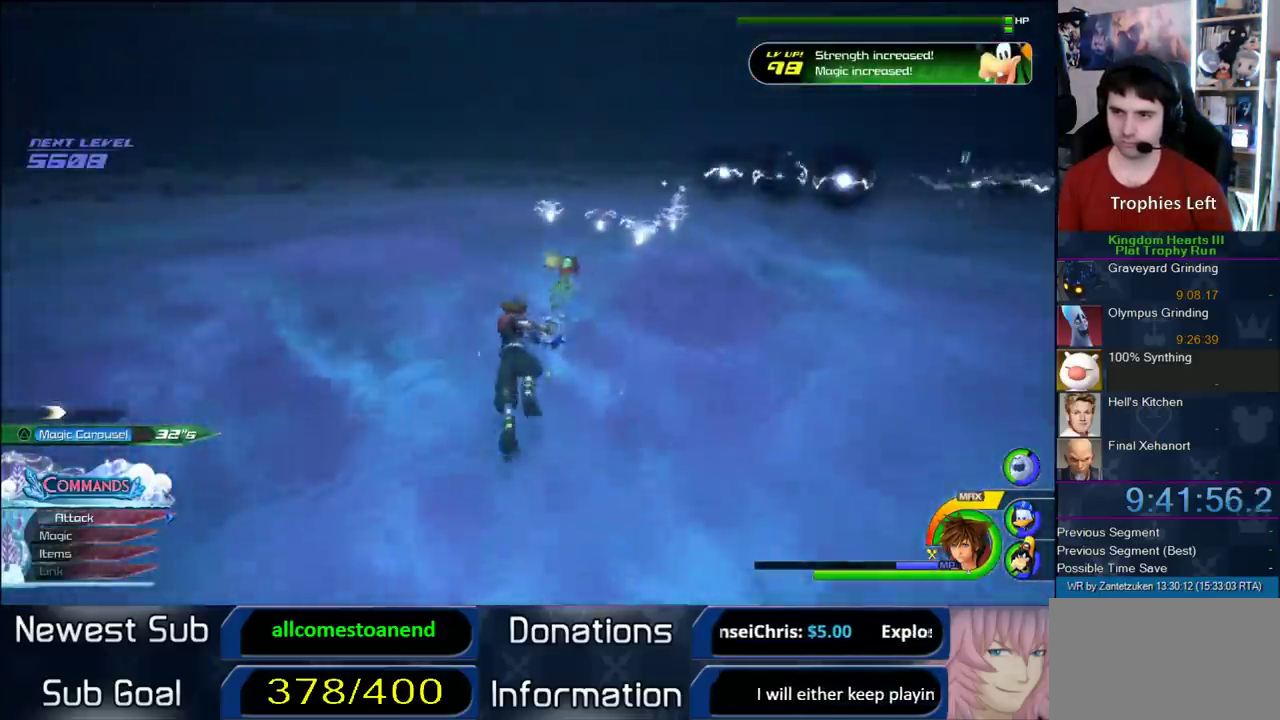
{"buttons": ["R1"], "left_stick": "up-left", "right_stick": "up-left"}
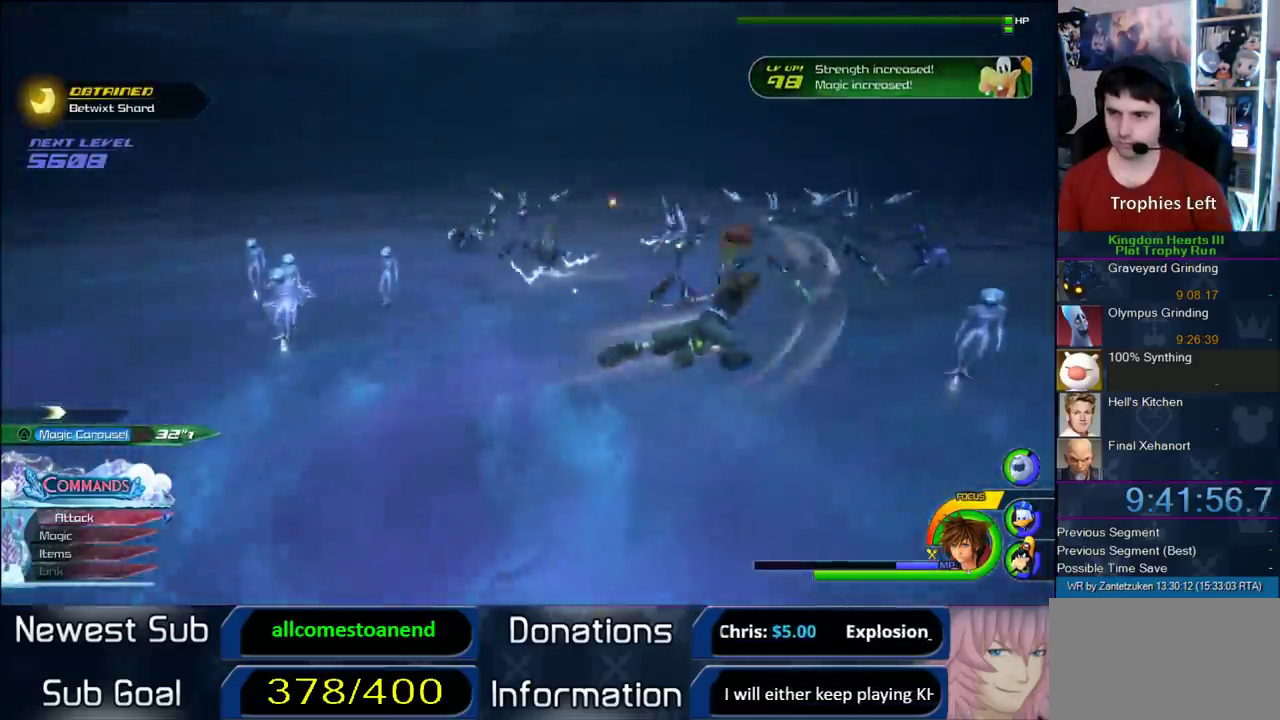
{"buttons": ["SQUARE", "L1"], "left_stick": "up", "right_stick": "center"}
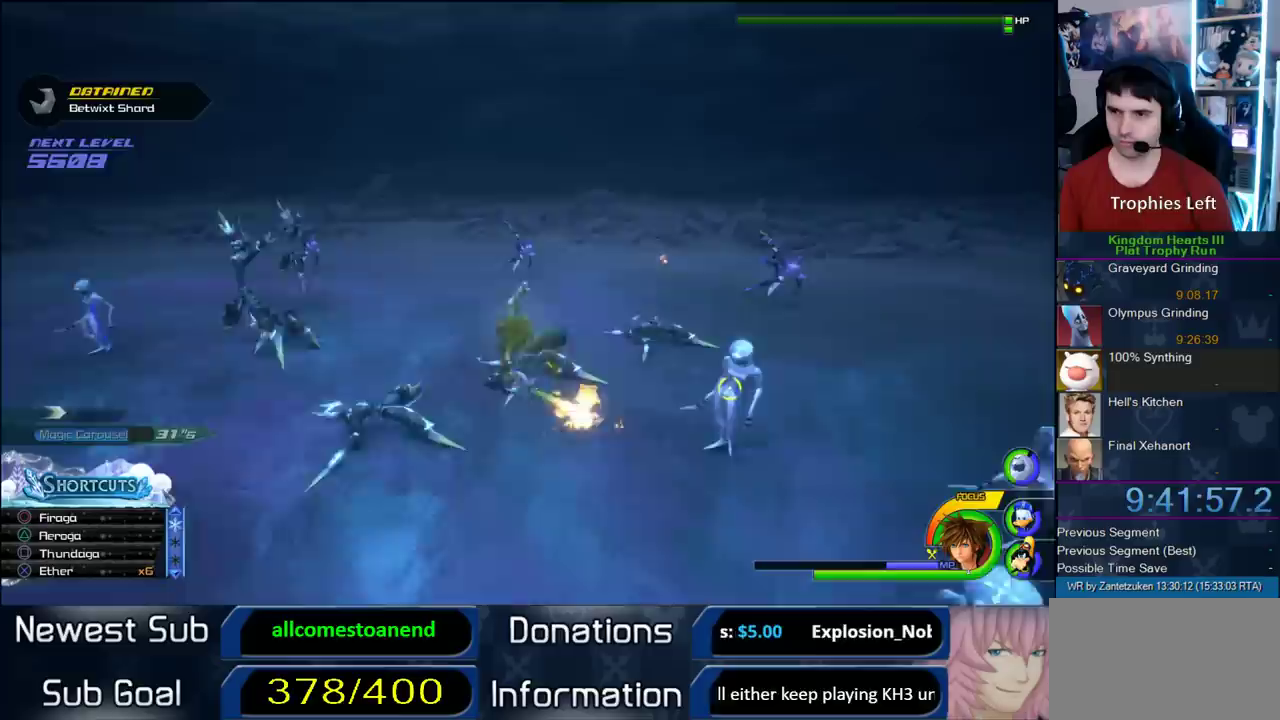
{"buttons": ["L1"], "left_stick": "down-left", "right_stick": "center", "events": [[50, "left_stick", "up-left"], [100, "SQUARE", "up"], [100, "left_stick", "right"], [333, "left_stick", "down-left"]]}
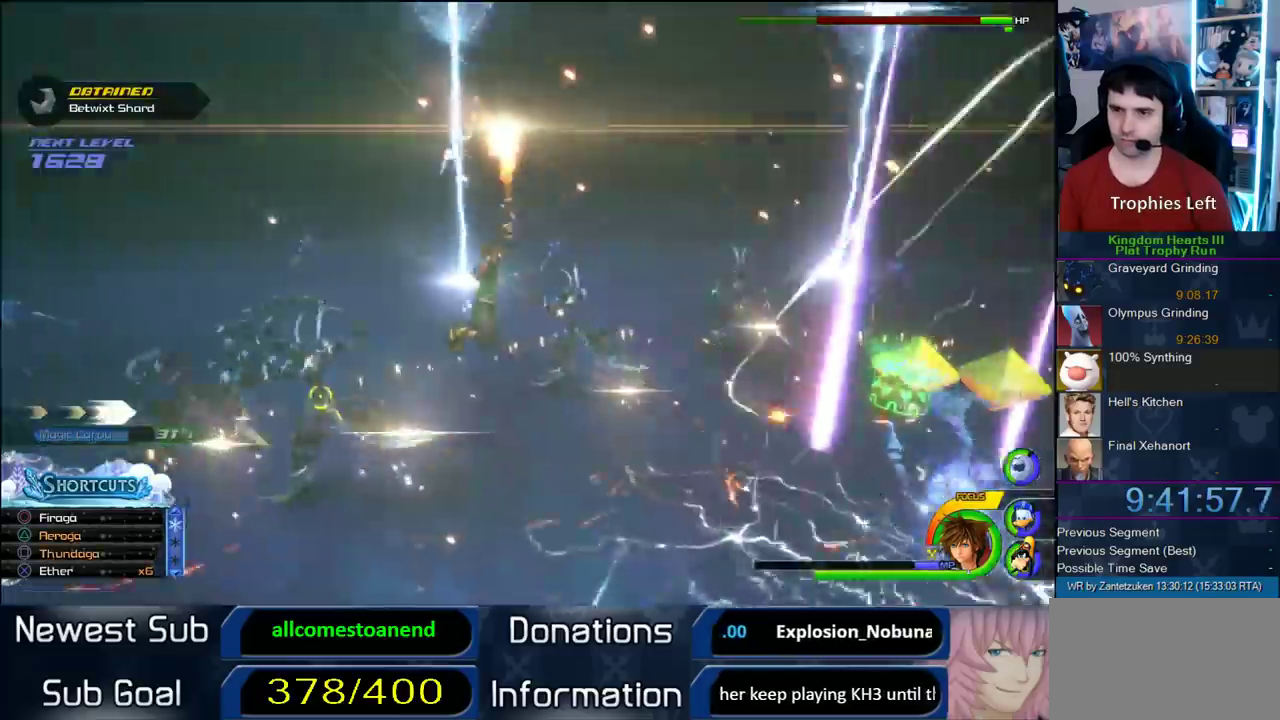
{"buttons": [], "left_stick": "down-left", "right_stick": "center", "events": [[200, "SQUARE", "down"], [300, "SQUARE", "up"], [450, "L1", "up"]]}
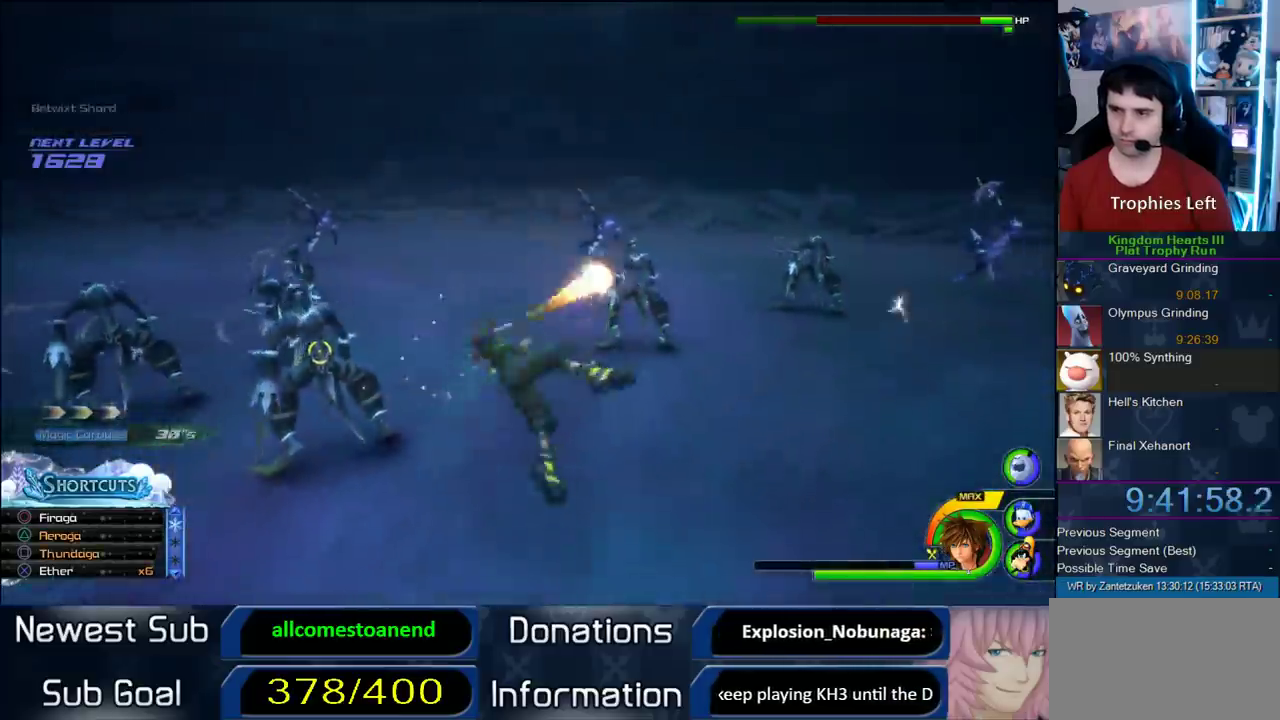
{"buttons": [], "left_stick": "up-right", "right_stick": "center", "events": [[150, "left_stick", "down-right"], [267, "left_stick", "up-right"]]}
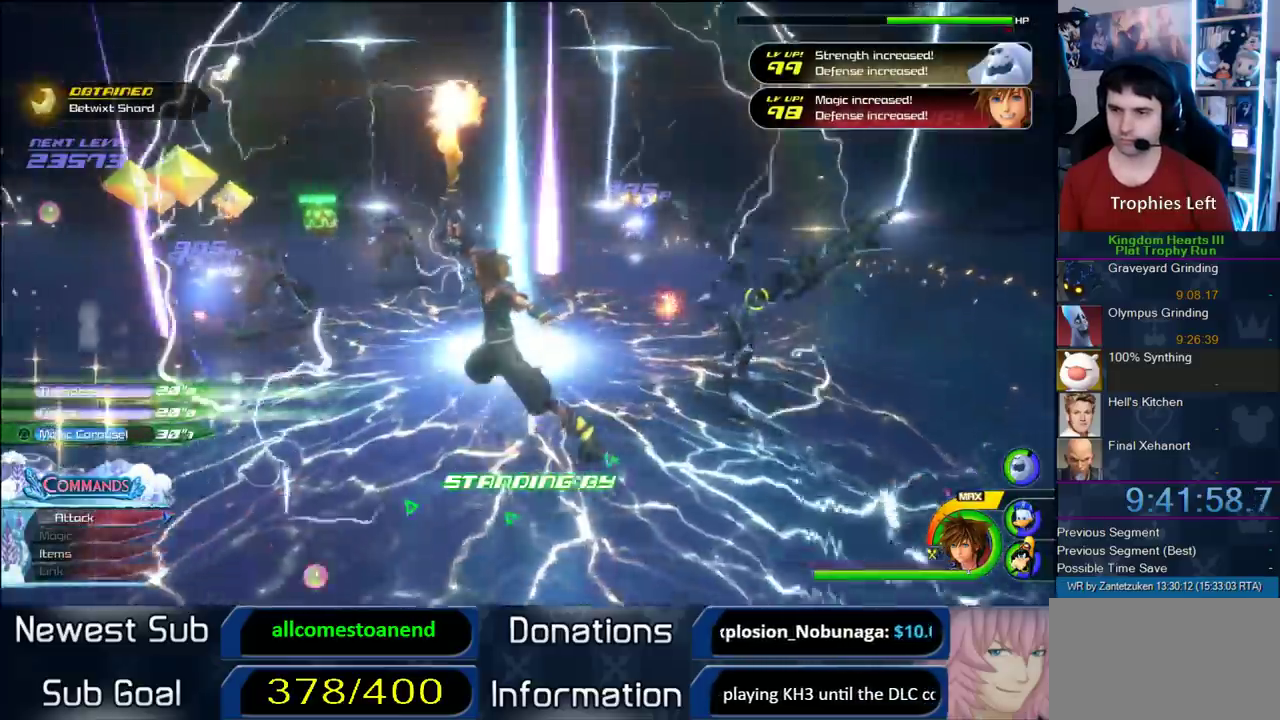
{"buttons": [], "left_stick": "up-right", "right_stick": "center", "events": [[233, "L2", "down"], [400, "L2", "up"]]}
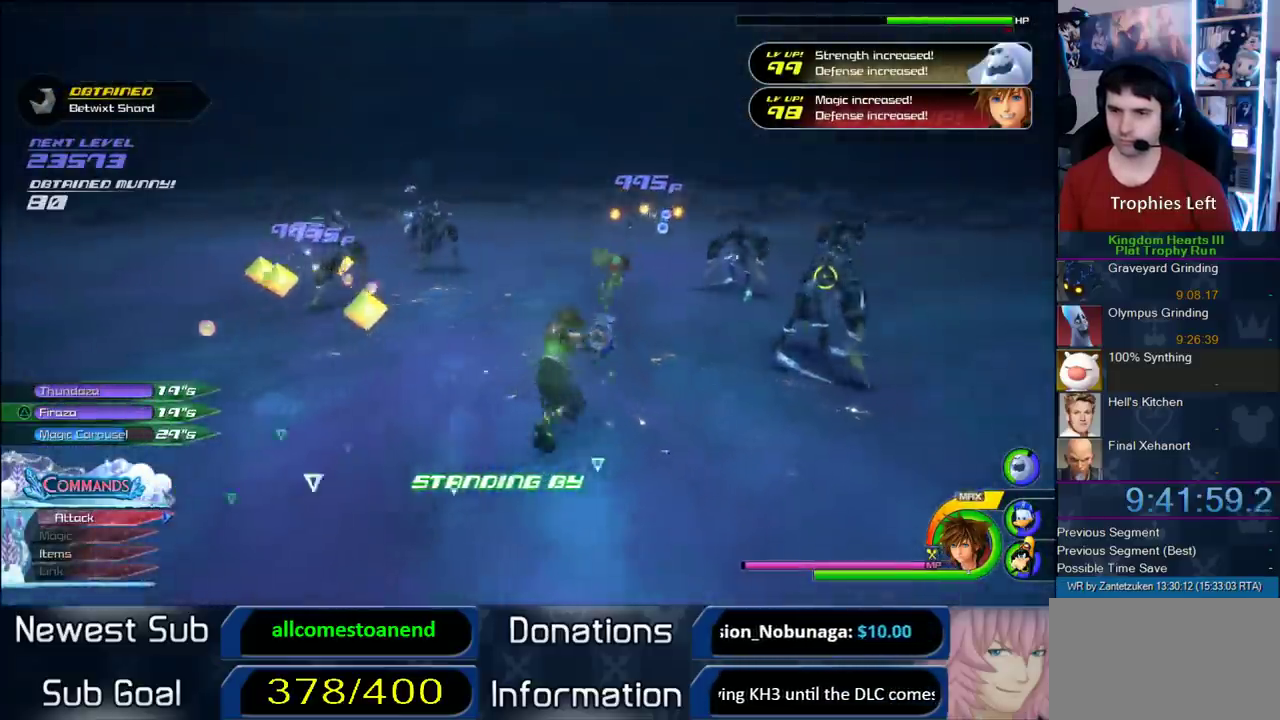
{"buttons": [], "left_stick": "up-right", "right_stick": "center", "events": [[167, "L2", "down"], [300, "L2", "up"], [333, "TRIANGLE", "down"], [433, "TRIANGLE", "up"]]}
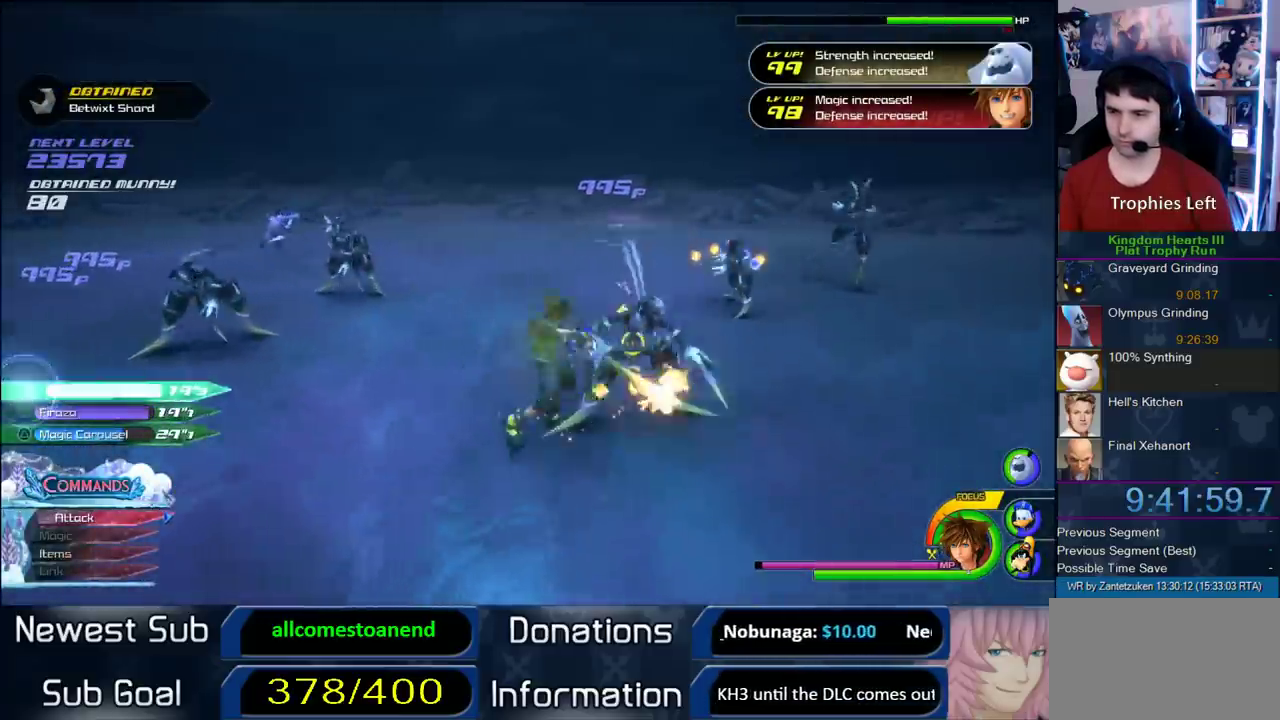
{"buttons": [], "left_stick": "center", "right_stick": "center", "events": [[167, "left_stick", "center"], [333, "L2", "down"], [433, "L2", "up"]]}
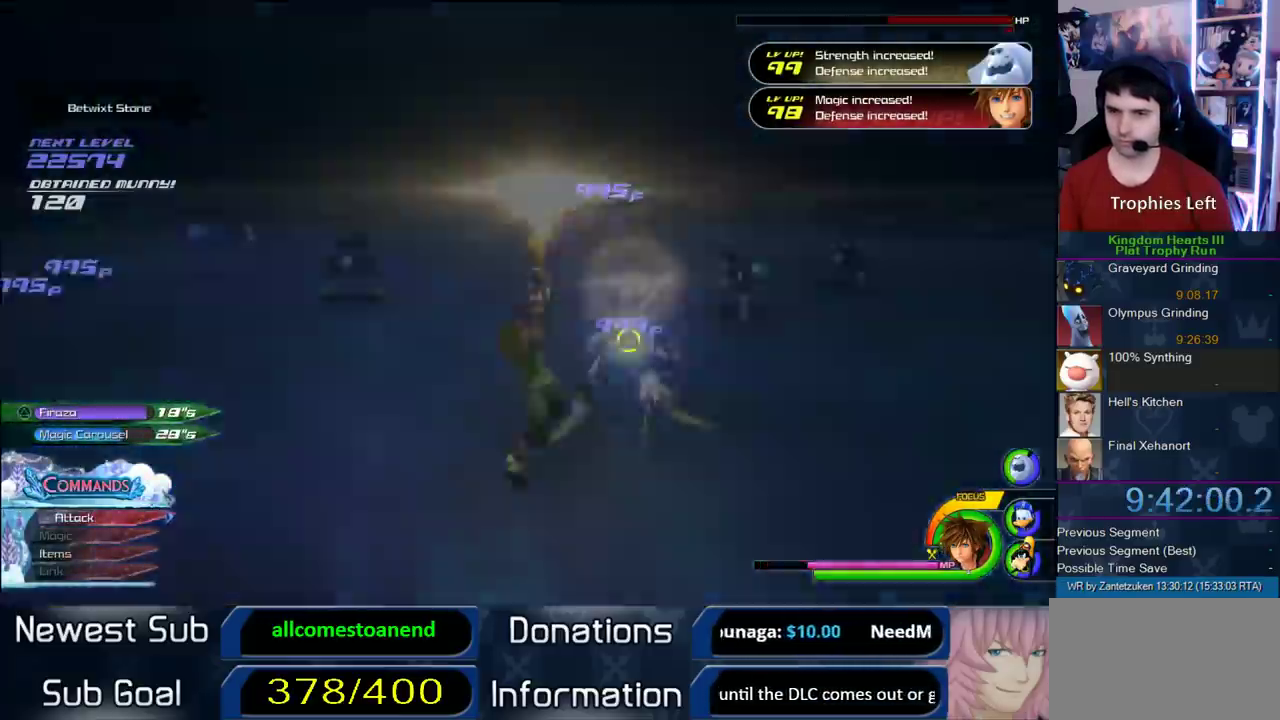
{"buttons": [], "left_stick": "center", "right_stick": "center", "events": []}
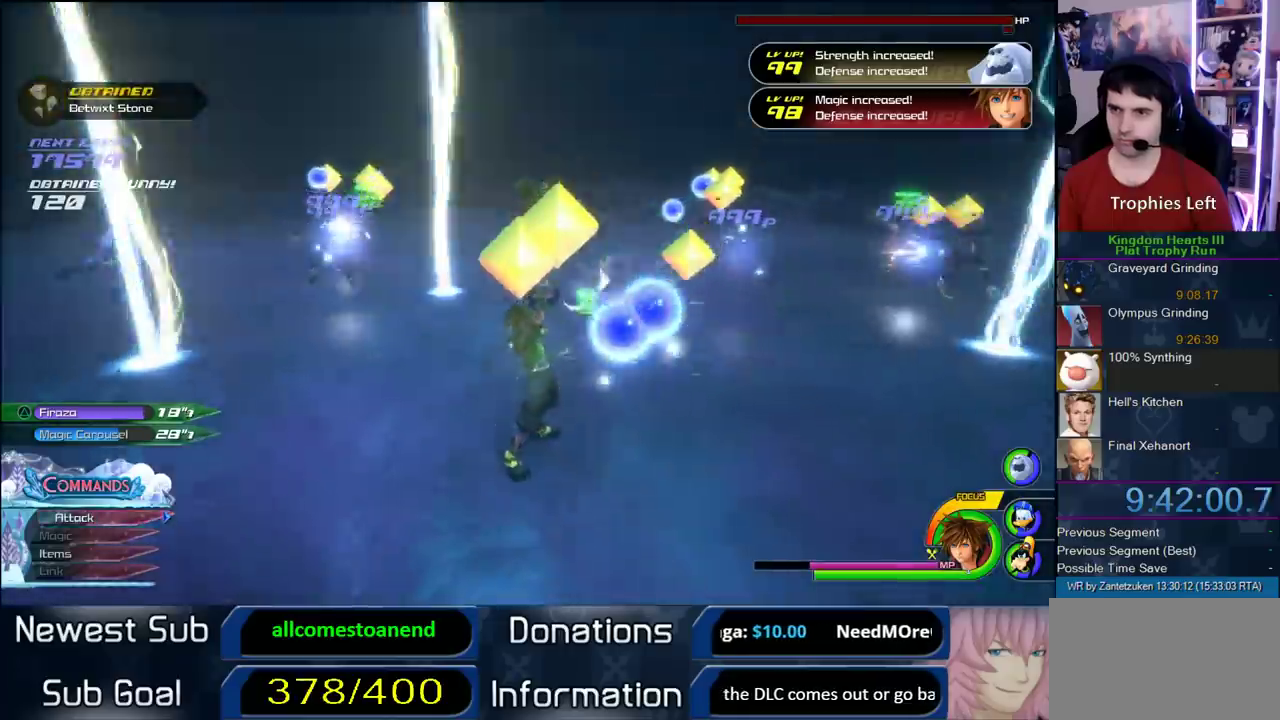
{"buttons": [], "left_stick": "up-left", "right_stick": "center", "events": [[67, "left_stick", "up"], [133, "right_stick", "left"], [167, "left_stick", "up-left"], [367, "right_stick", "center"]]}
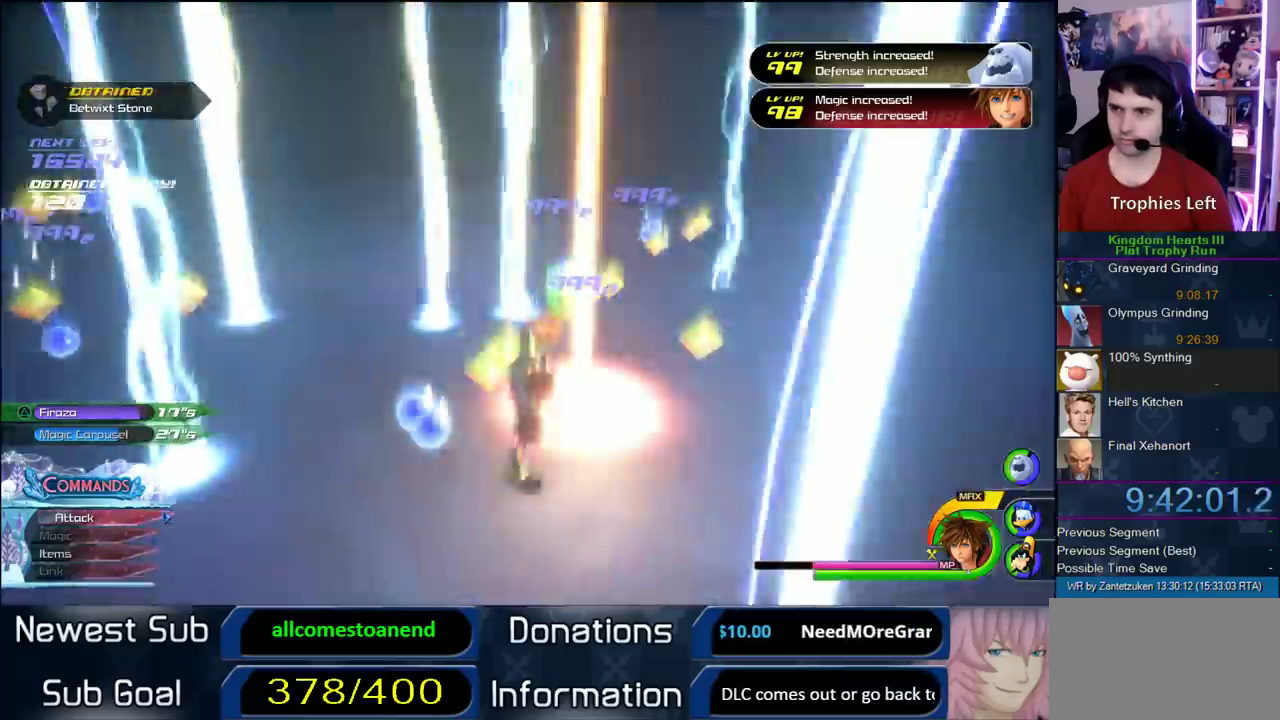
{"buttons": [], "left_stick": "down-left", "right_stick": "left", "events": [[33, "right_stick", "left"], [100, "left_stick", "left"], [367, "left_stick", "down-left"]]}
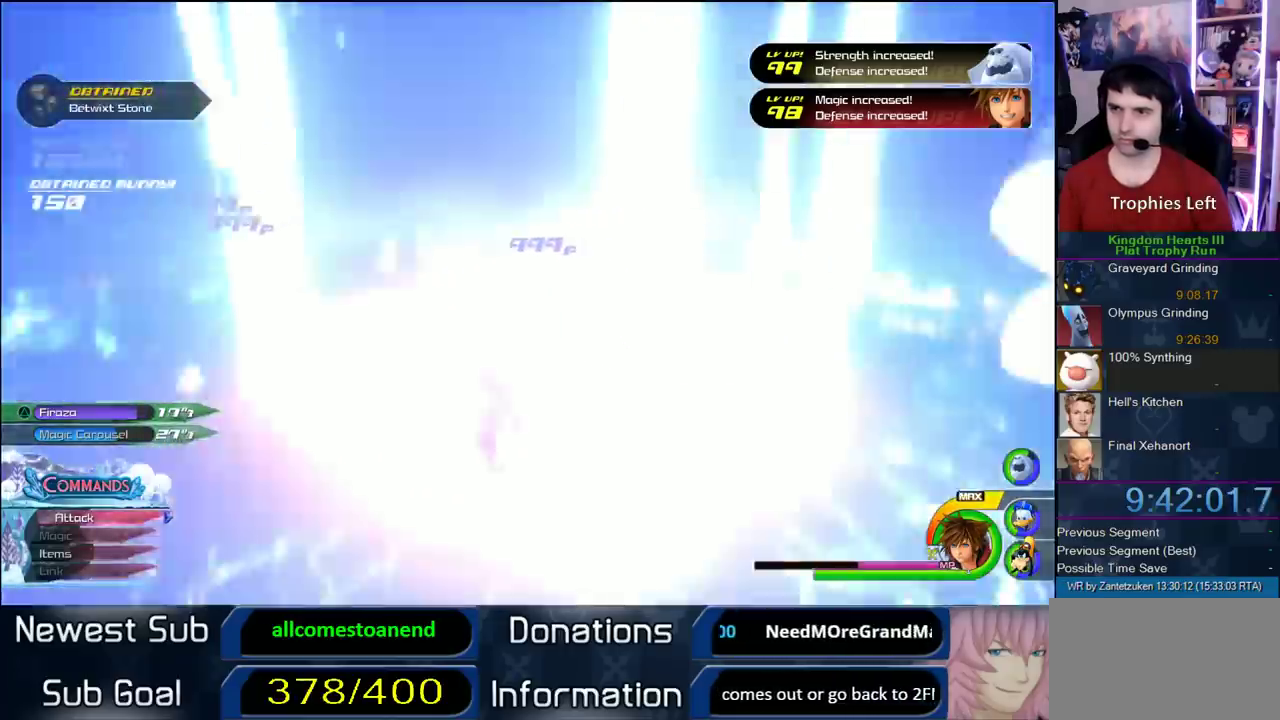
{"buttons": [], "left_stick": "down-right", "right_stick": "center", "events": [[17, "left_stick", "down"], [183, "left_stick", "down-right"], [233, "right_stick", "center"]]}
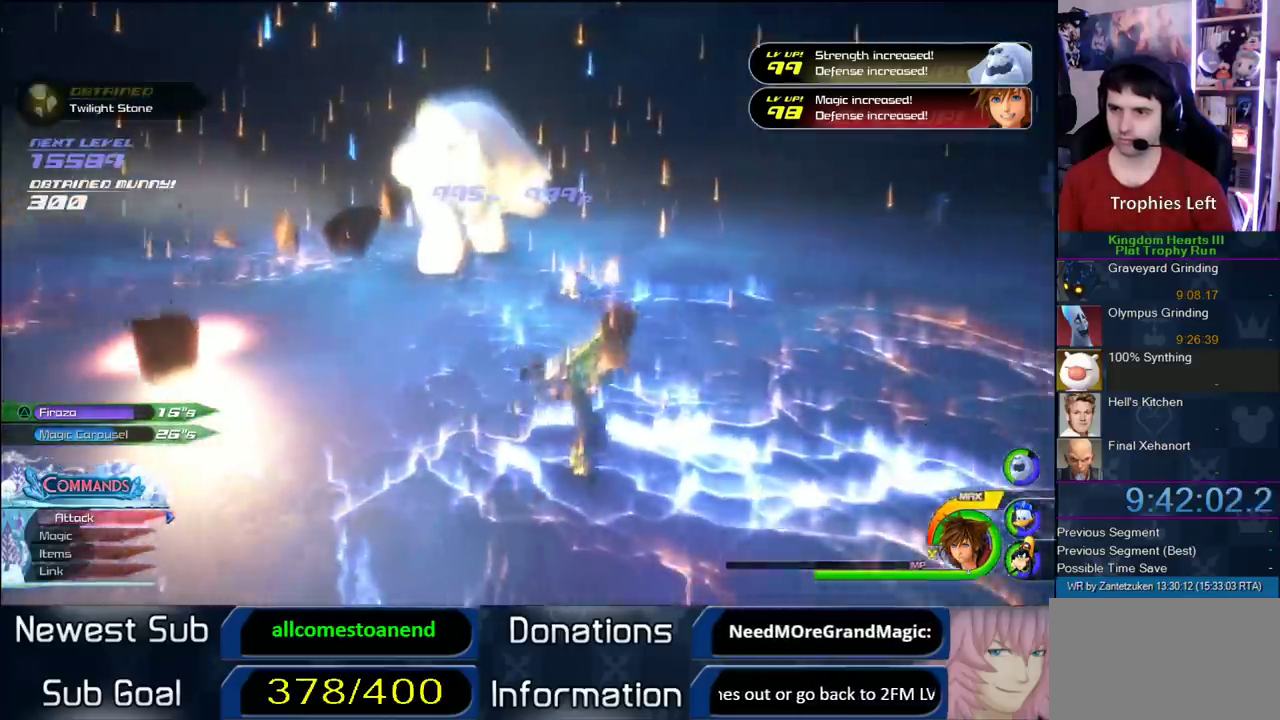
{"buttons": [], "left_stick": "up-right", "right_stick": "center", "events": [[67, "left_stick", "up-right"]]}
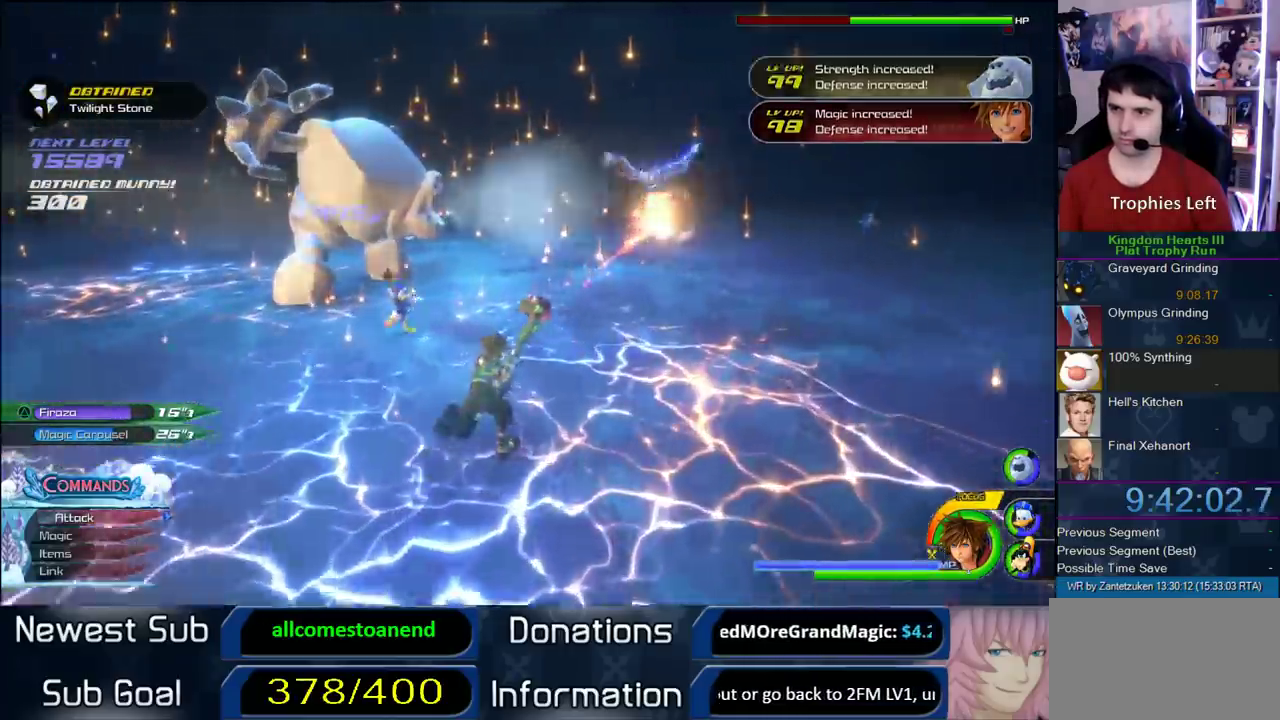
{"buttons": [], "left_stick": "up-right", "right_stick": "center", "events": [[167, "TRIANGLE", "down"], [317, "TRIANGLE", "up"]]}
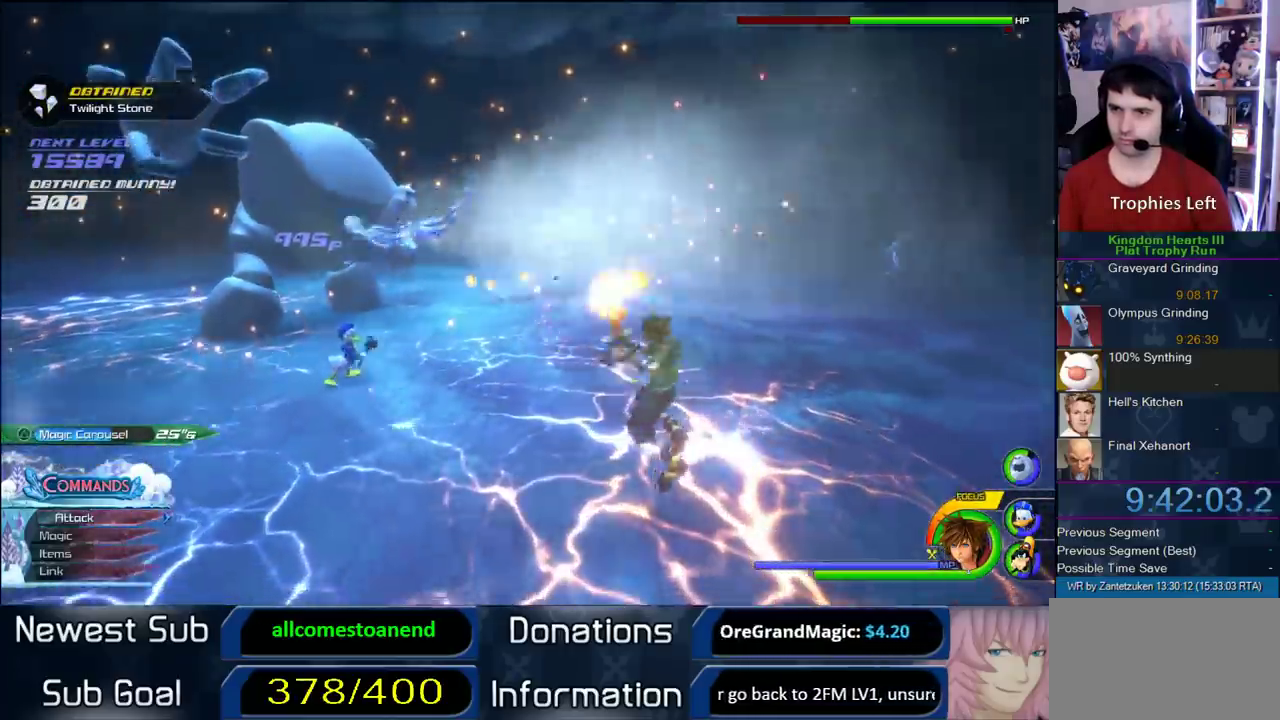
{"buttons": [], "left_stick": "up-right", "right_stick": "center"}